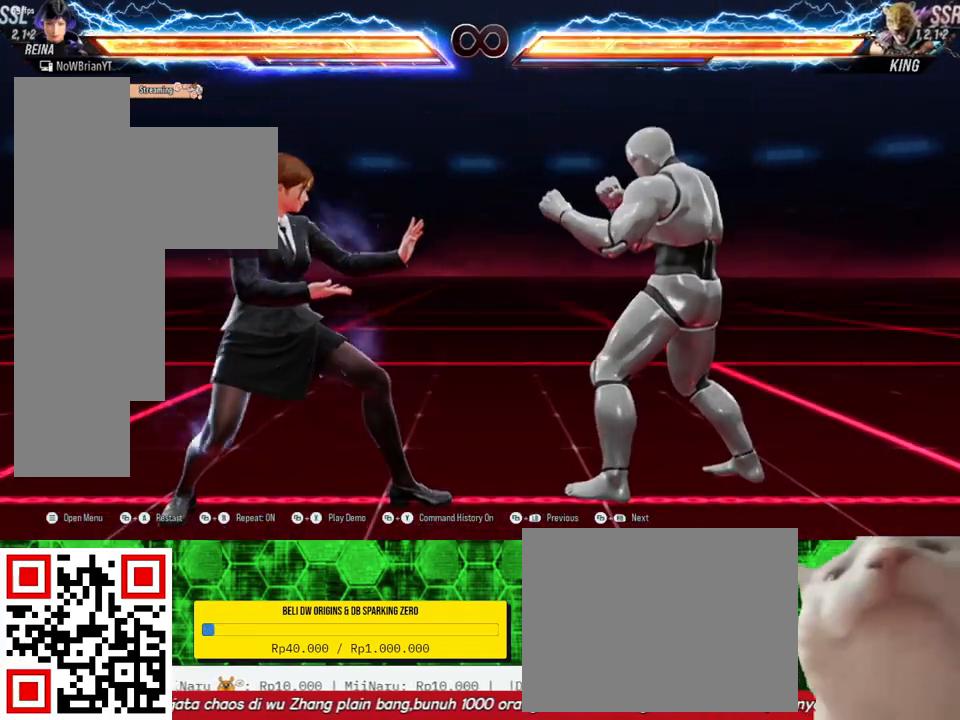
Gameplay with a controller (PlayStation layout); each line is a JSON object with the inputs held at the frame after it. "events" lists button and stick changes between this image and that frame as [ms after this image, input, new state], when the widget could be followed in between. Not read: SELECT left_stick.
{"buttons": [], "right_stick": "center", "events": []}
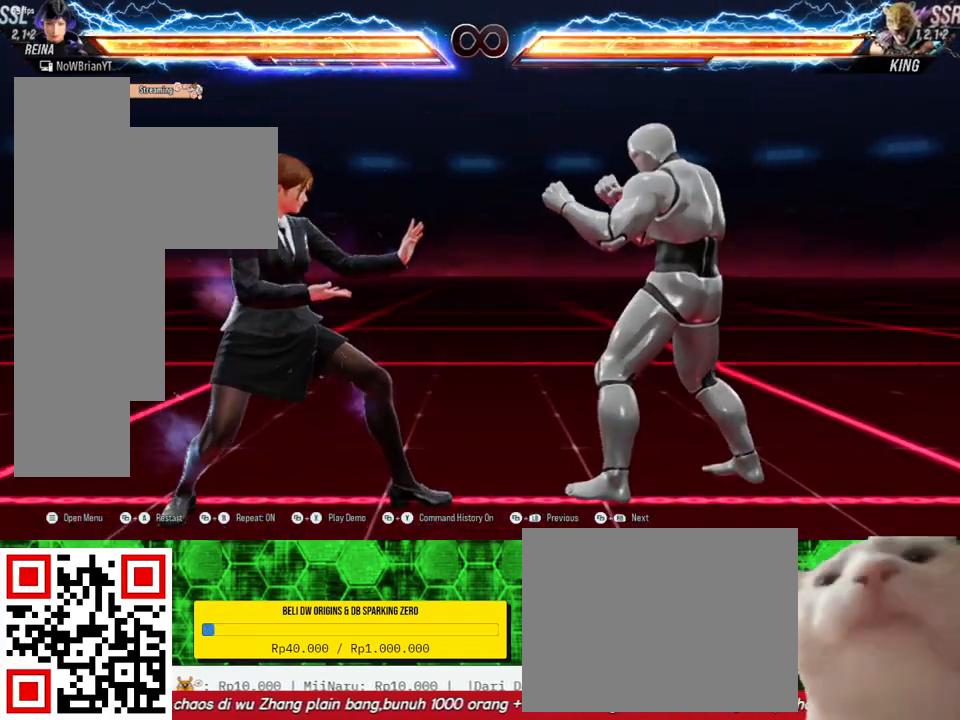
{"buttons": [], "right_stick": "center", "events": [[200, "CROSS", "down"], [267, "CROSS", "up"]]}
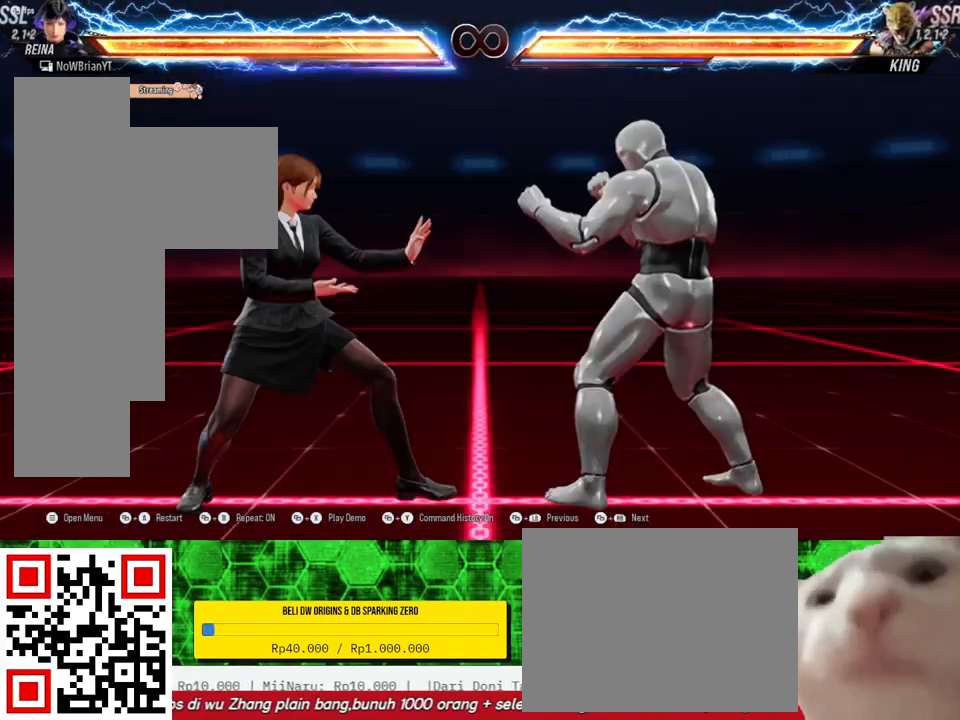
{"buttons": [], "right_stick": "center", "events": [[100, "DPAD_RIGHT", "down"], [167, "DPAD_RIGHT", "up"], [300, "DPAD_DOWN", "down"], [333, "DPAD_RIGHT", "down"], [333, "TRIANGLE", "down"], [433, "TRIANGLE", "up"], [467, "DPAD_DOWN", "up"], [467, "DPAD_RIGHT", "up"]]}
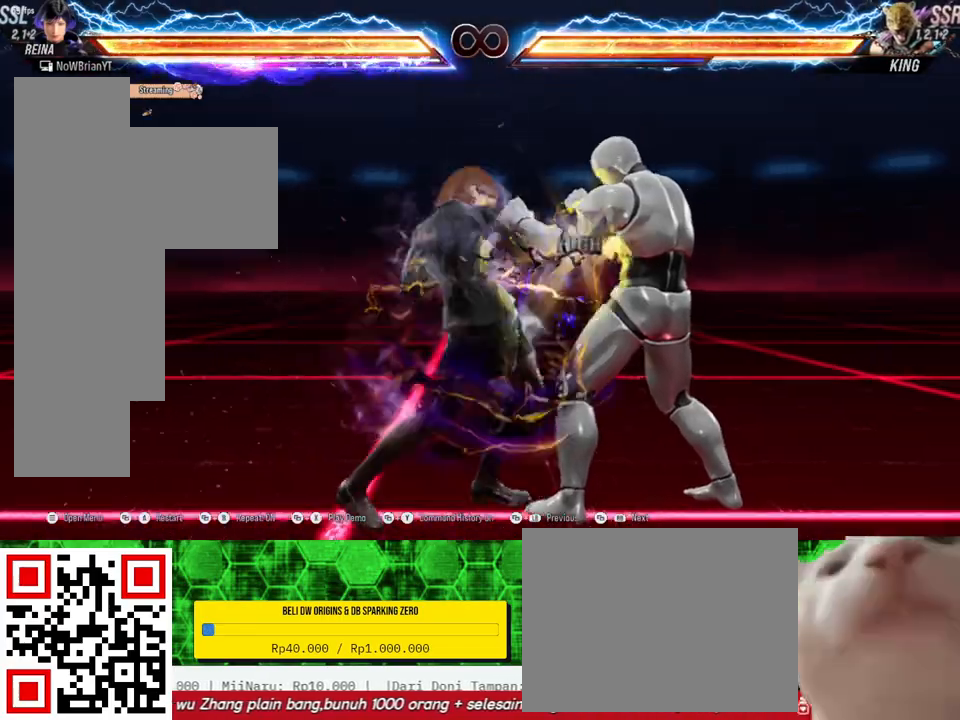
{"buttons": ["SQUARE", "DPAD_UP", "DPAD_RIGHT"], "right_stick": "center", "events": [[467, "DPAD_RIGHT", "down"], [467, "DPAD_UP", "down"], [467, "SQUARE", "down"]]}
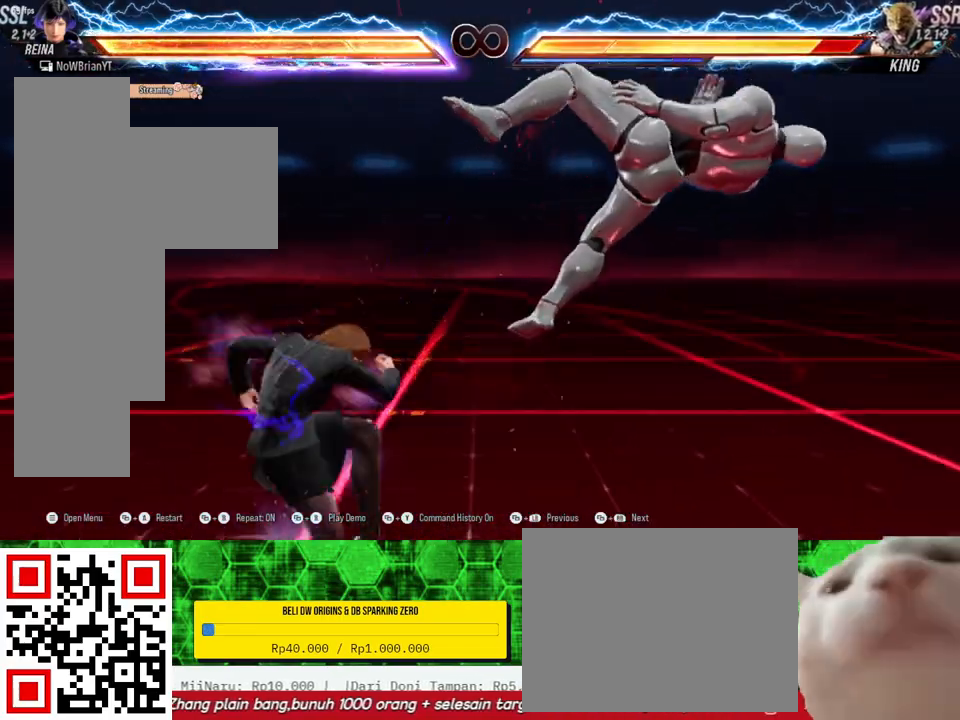
{"buttons": [], "right_stick": "center", "events": [[33, "SQUARE", "up"], [100, "DPAD_RIGHT", "up"], [100, "DPAD_UP", "up"]]}
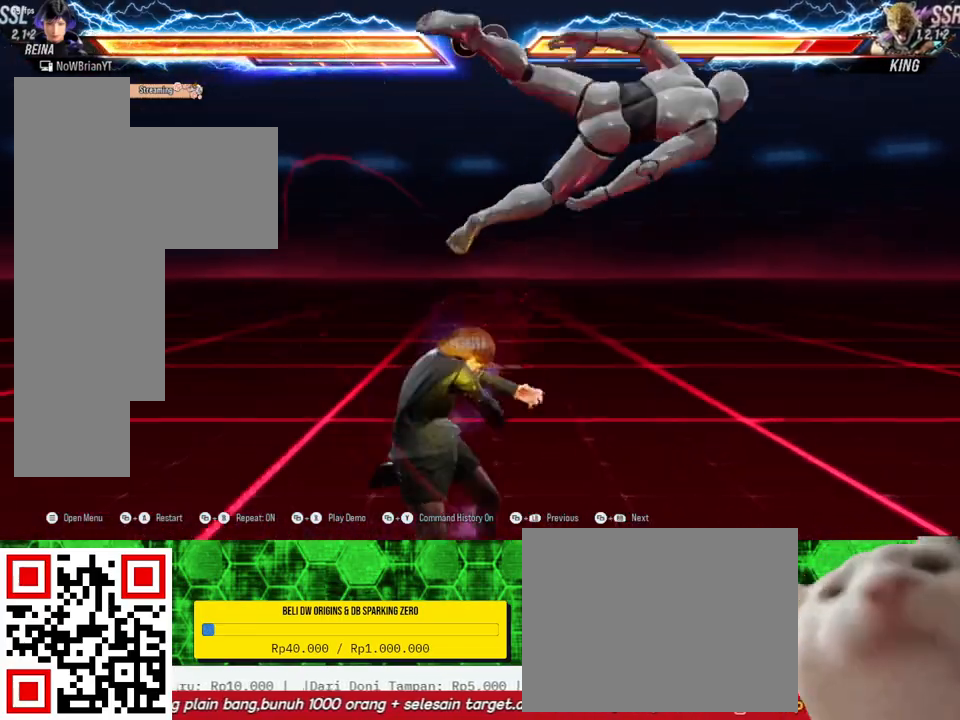
{"buttons": [], "right_stick": "center", "events": [[167, "TRIANGLE", "down"], [300, "TRIANGLE", "up"]]}
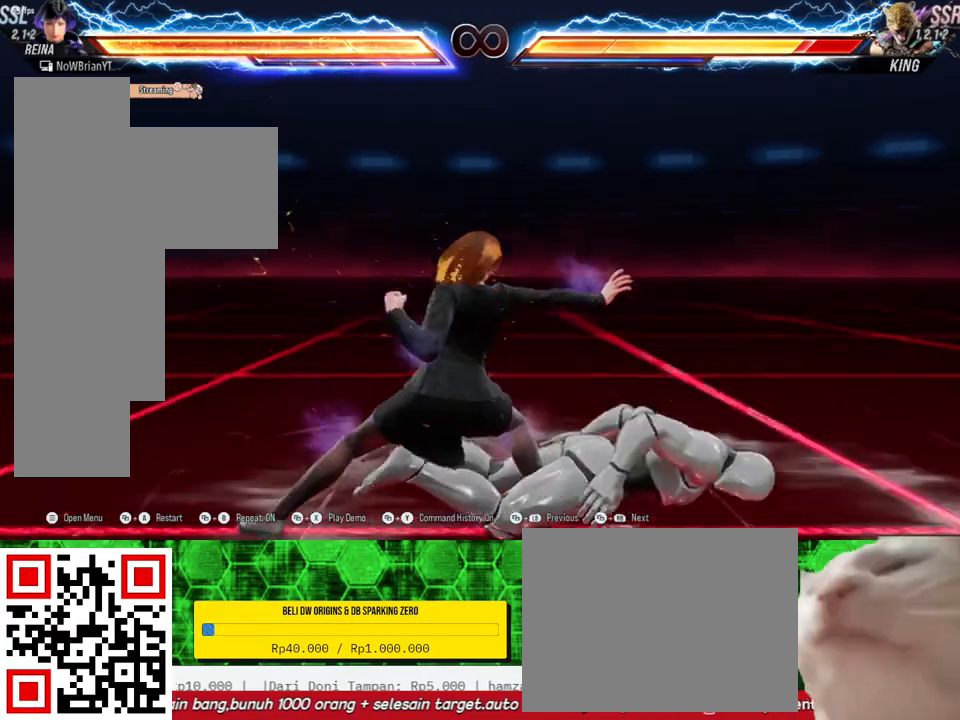
{"buttons": [], "right_stick": "center", "events": []}
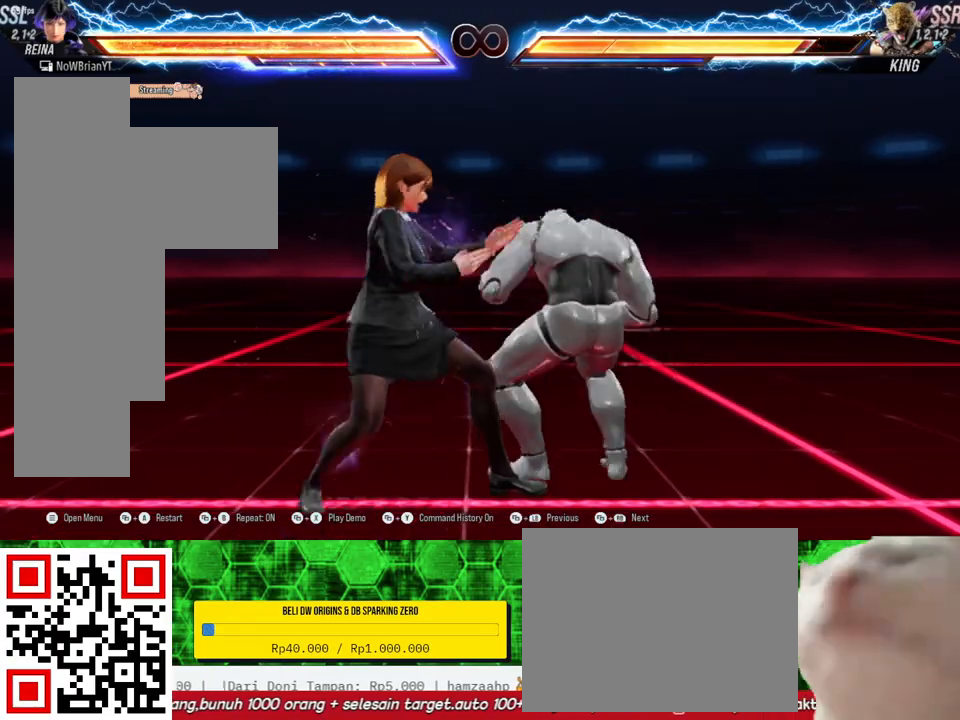
{"buttons": [], "right_stick": "center", "events": []}
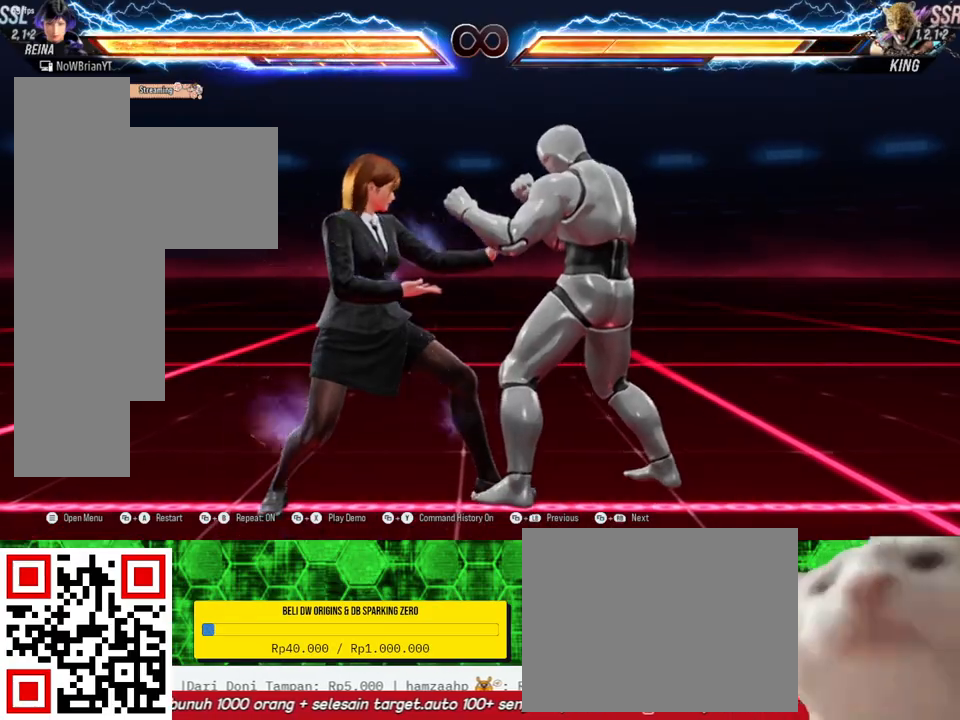
{"buttons": [], "right_stick": "center", "events": [[167, "DPAD_RIGHT", "down"], [200, "DPAD_RIGHT", "up"], [367, "DPAD_DOWN", "down"], [367, "DPAD_RIGHT", "down"], [400, "TRIANGLE", "down"], [500, "DPAD_DOWN", "up"], [500, "DPAD_RIGHT", "up"], [500, "TRIANGLE", "up"]]}
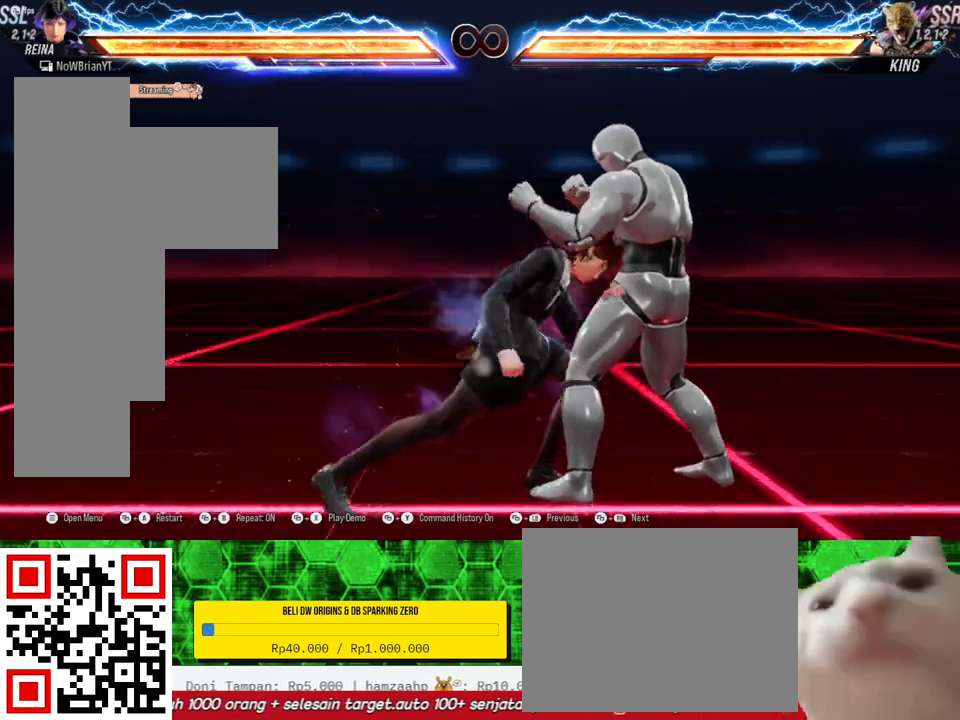
{"buttons": [], "right_stick": "center", "events": []}
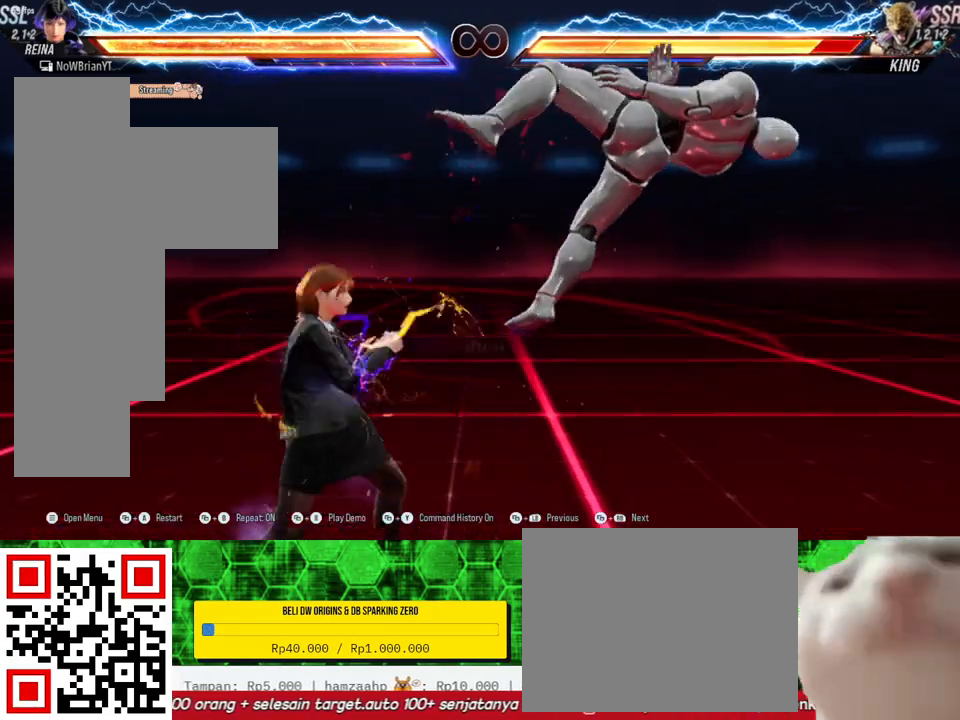
{"buttons": [], "right_stick": "center", "events": [[33, "DPAD_RIGHT", "down"], [33, "DPAD_UP", "down"], [33, "SQUARE", "down"], [100, "SQUARE", "up"], [133, "DPAD_RIGHT", "up"], [133, "DPAD_UP", "up"]]}
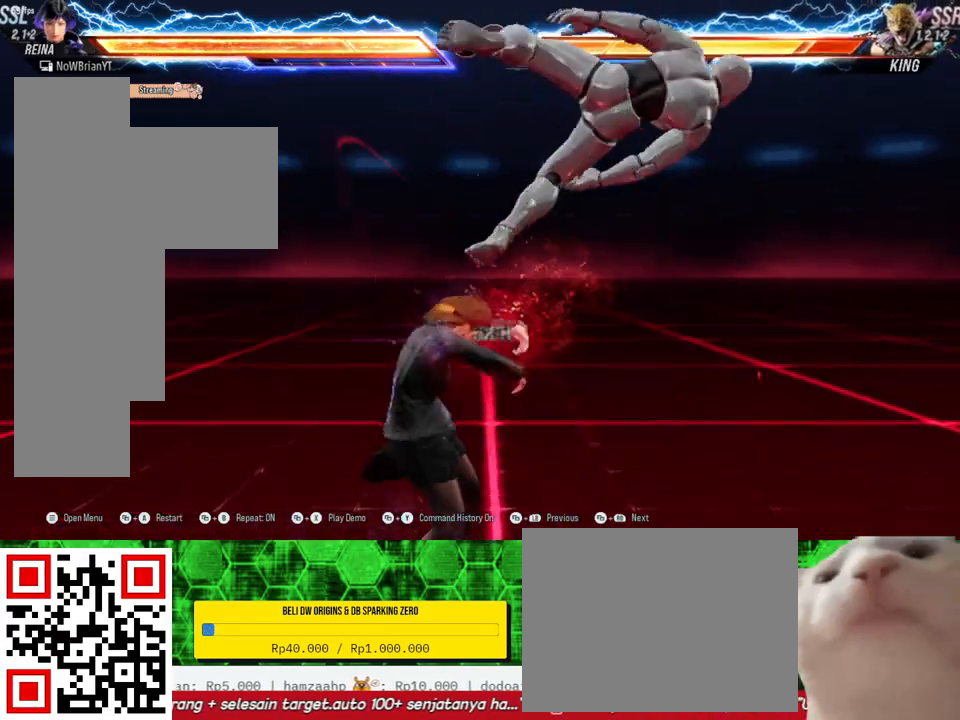
{"buttons": ["SQUARE"], "right_stick": "center", "events": [[467, "SQUARE", "down"]]}
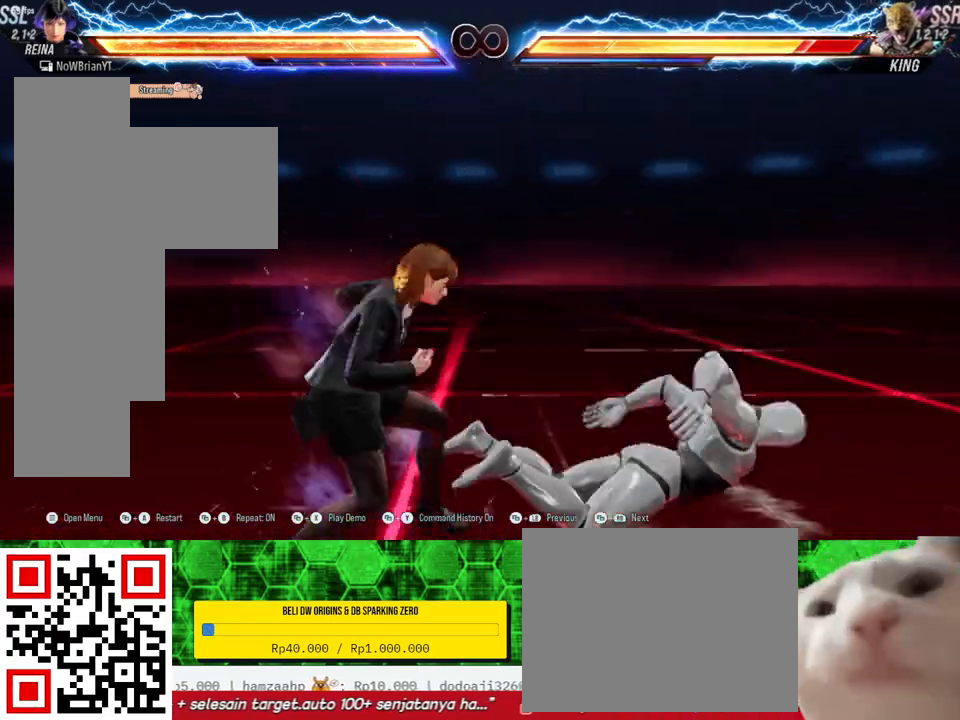
{"buttons": [], "right_stick": "center", "events": [[100, "SQUARE", "up"]]}
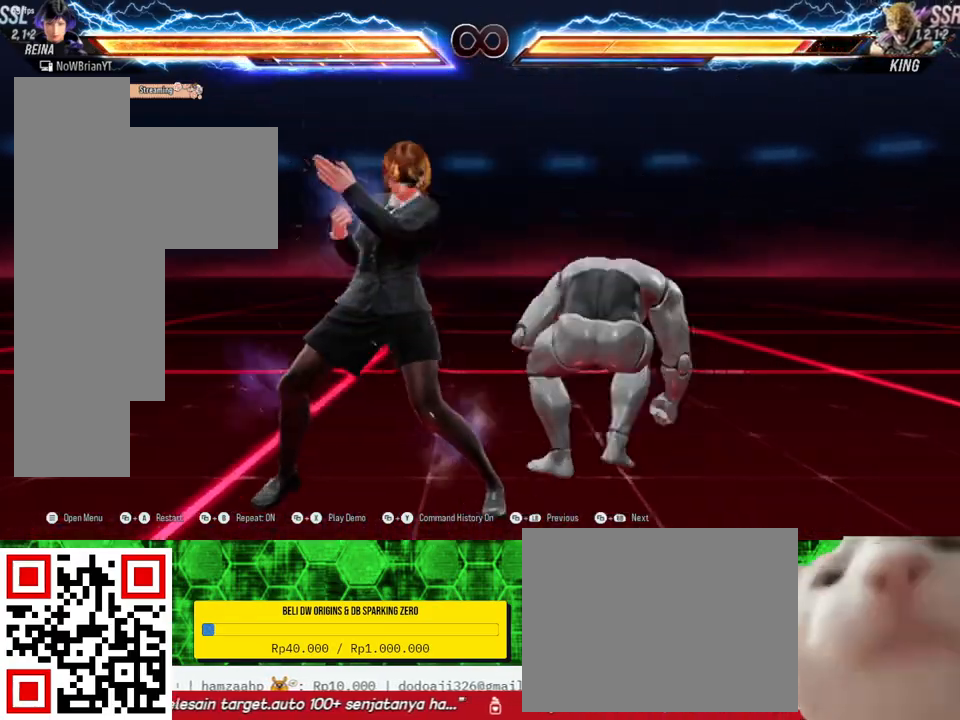
{"buttons": ["DPAD_RIGHT"], "right_stick": "center", "events": [[500, "DPAD_RIGHT", "down"]]}
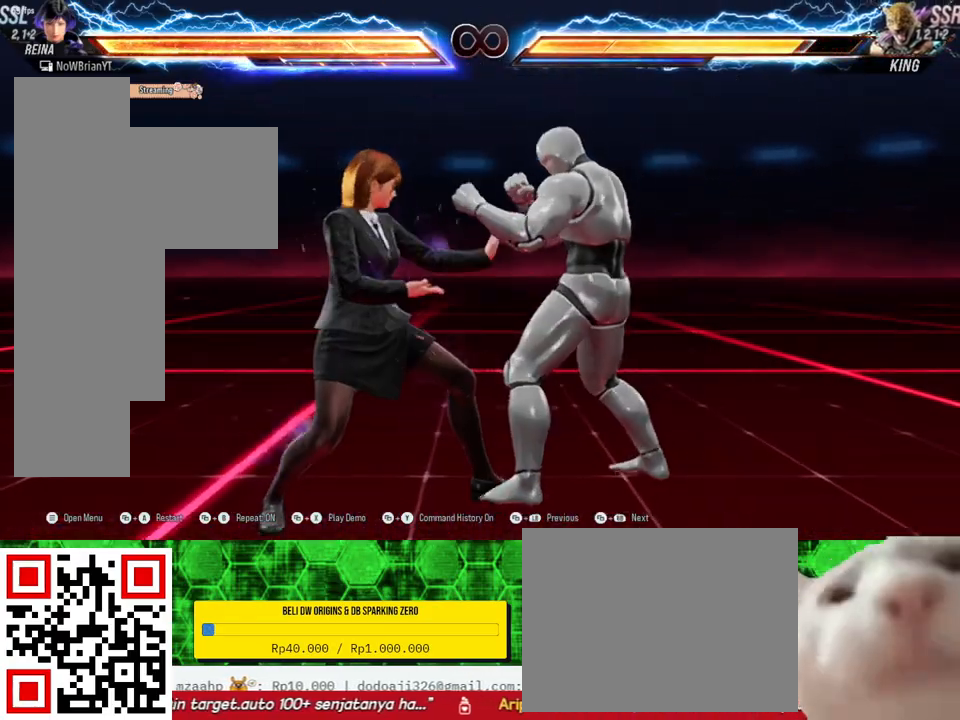
{"buttons": [], "right_stick": "center", "events": [[67, "DPAD_RIGHT", "up"], [200, "DPAD_DOWN", "down"], [200, "DPAD_RIGHT", "down"], [200, "TRIANGLE", "down"], [333, "DPAD_DOWN", "up"], [333, "DPAD_RIGHT", "up"], [333, "TRIANGLE", "up"]]}
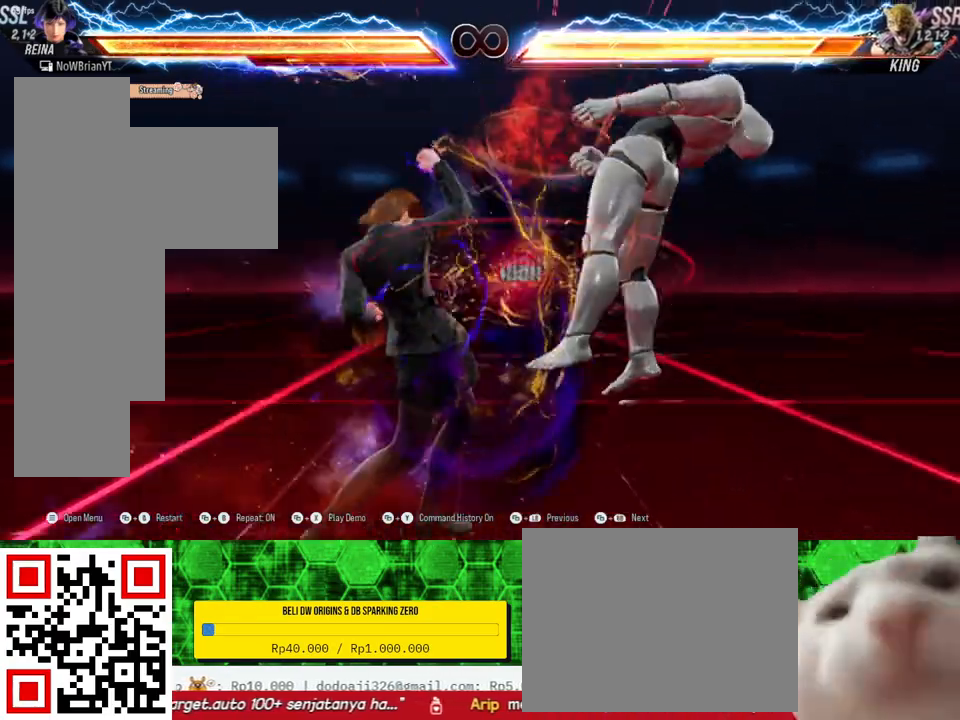
{"buttons": [], "right_stick": "center", "events": [[333, "DPAD_RIGHT", "down"], [333, "DPAD_UP", "down"], [333, "SQUARE", "down"], [400, "SQUARE", "up"], [433, "DPAD_RIGHT", "up"], [433, "DPAD_UP", "up"]]}
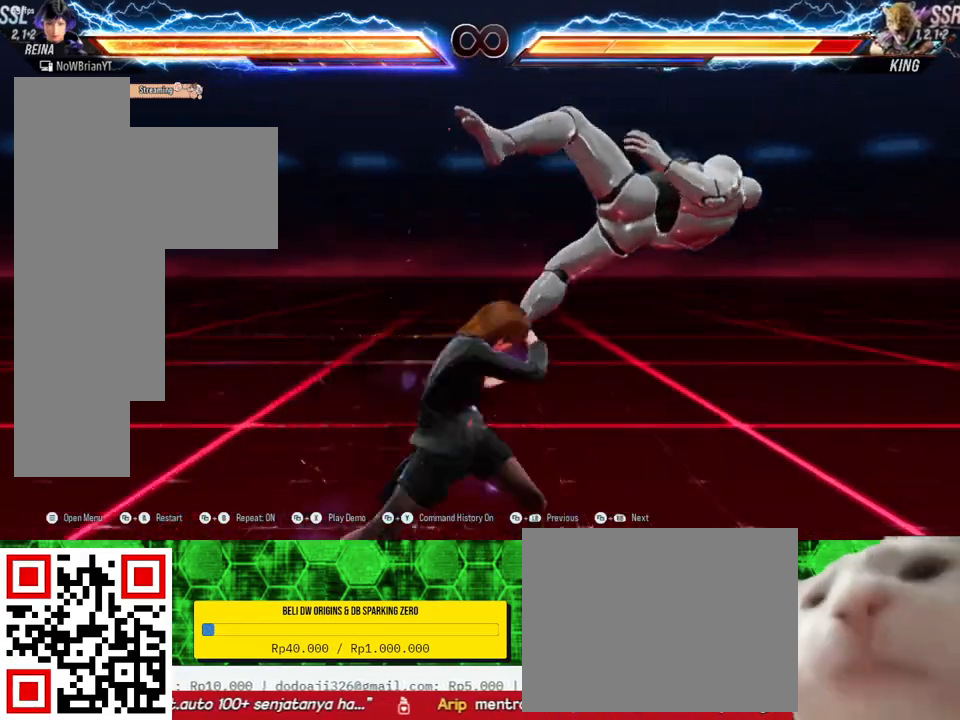
{"buttons": ["TRIANGLE"], "right_stick": "center", "events": [[367, "TRIANGLE", "down"]]}
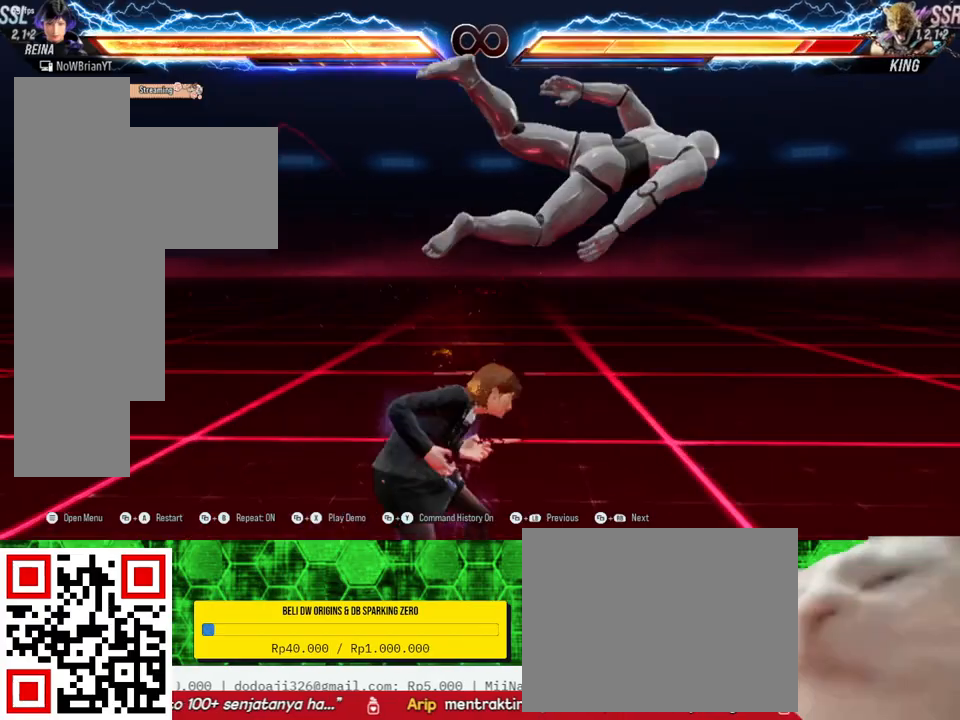
{"buttons": [], "right_stick": "center", "events": [[300, "TRIANGLE", "up"], [367, "TRIANGLE", "down"], [400, "TRIANGLE", "up"]]}
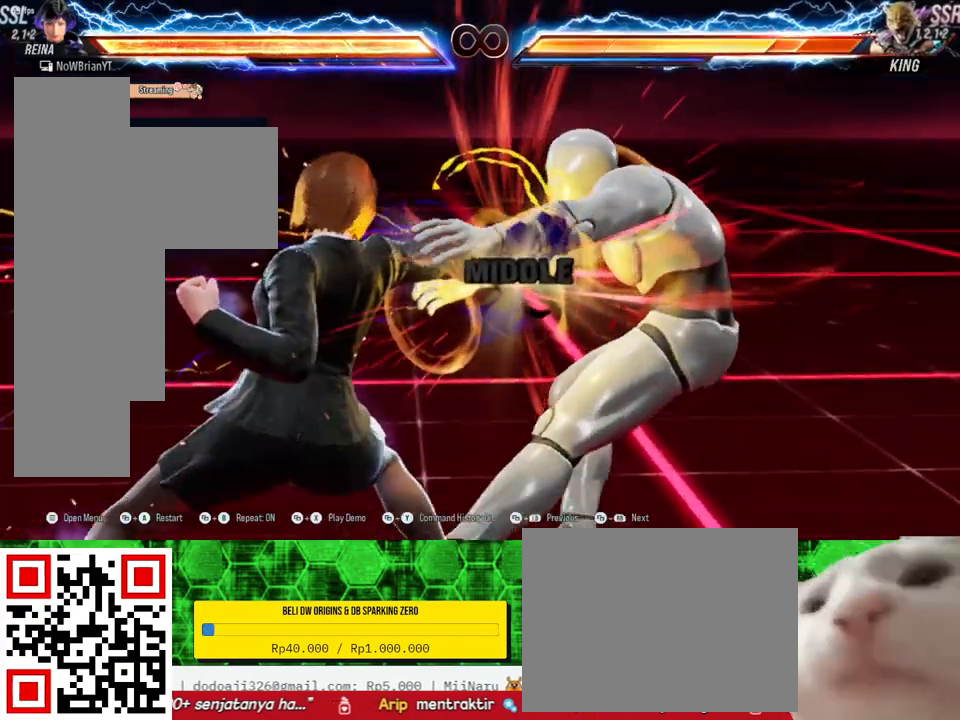
{"buttons": [], "right_stick": "center", "events": []}
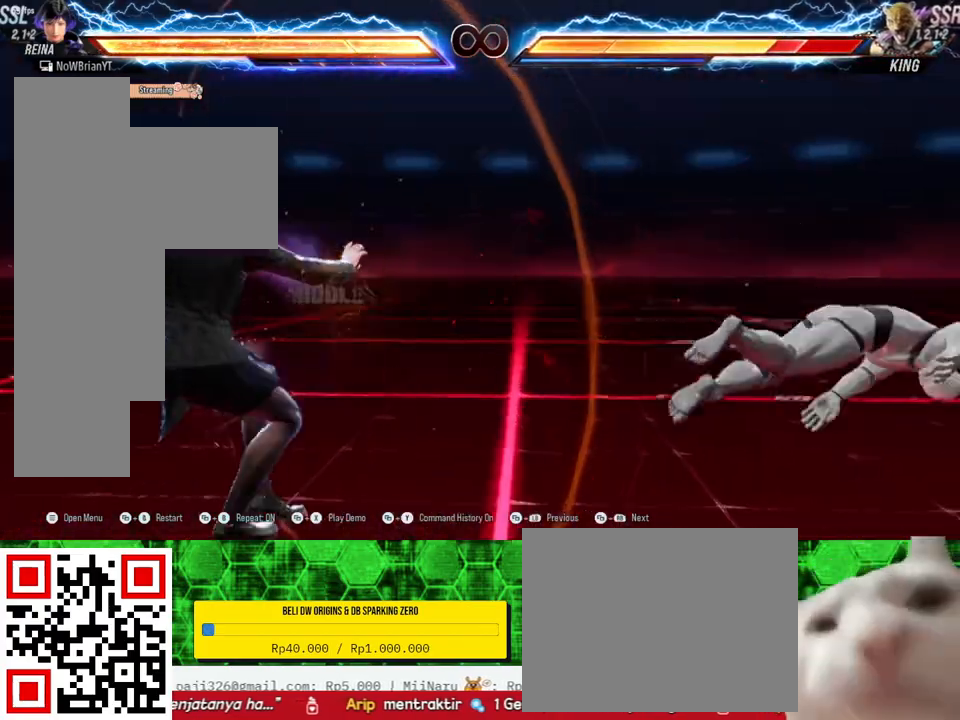
{"buttons": [], "right_stick": "center", "events": []}
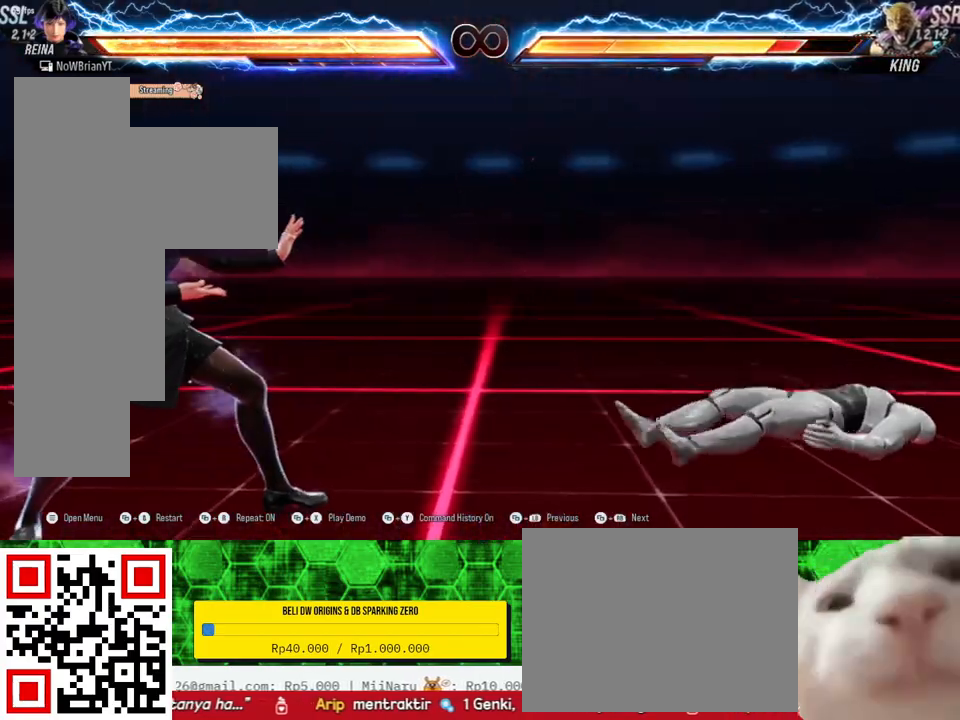
{"buttons": [], "right_stick": "center", "events": []}
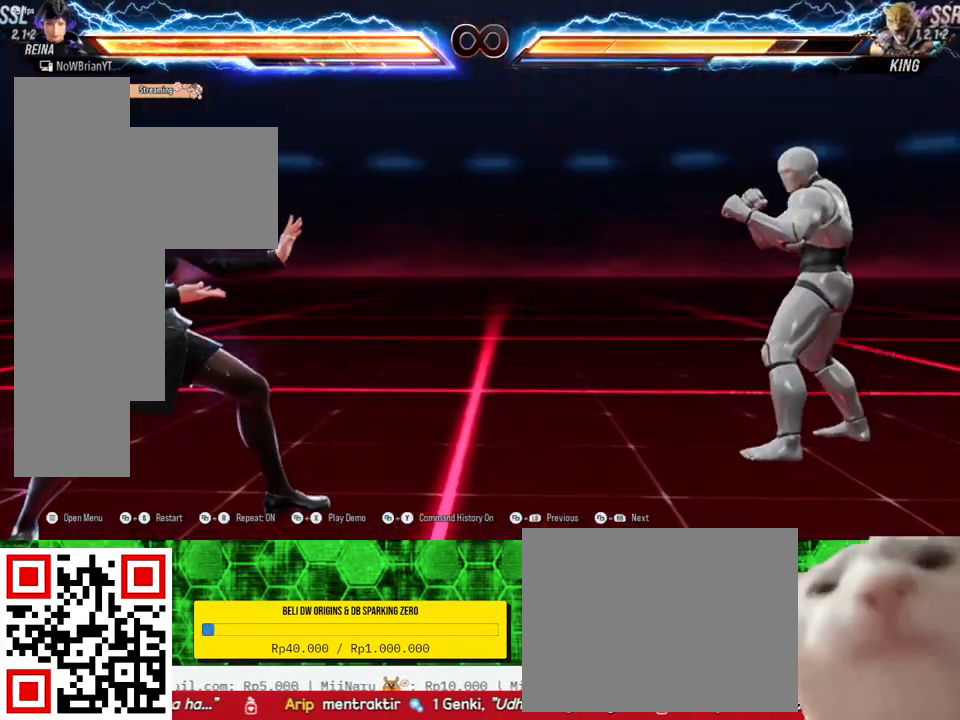
{"buttons": [], "right_stick": "center", "events": [[400, "CROSS", "down"], [500, "CROSS", "up"]]}
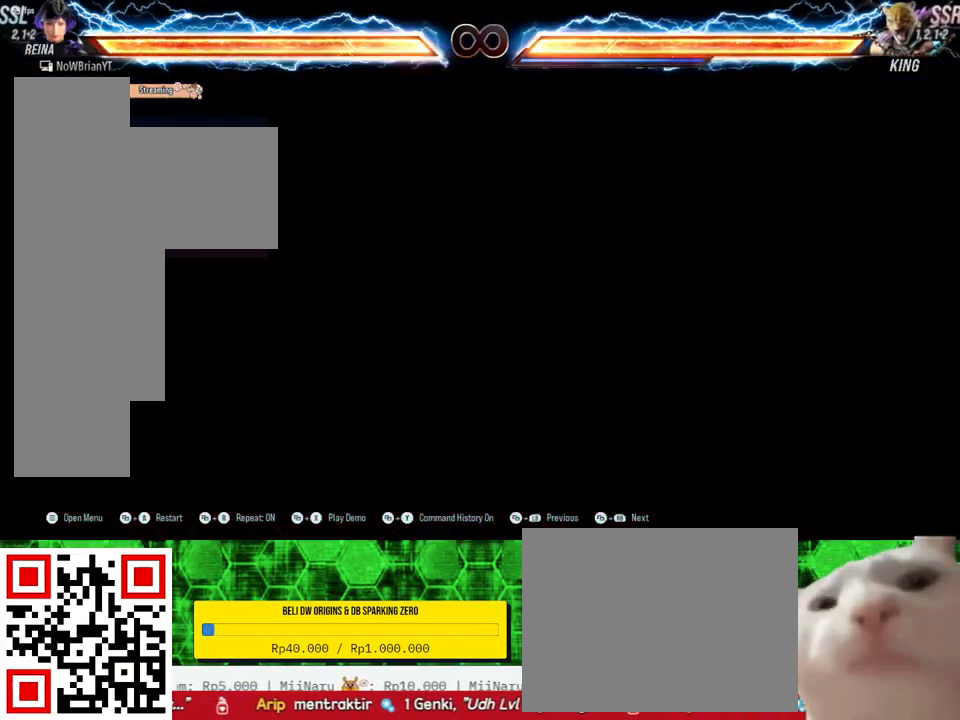
{"buttons": [], "right_stick": "center", "events": [[333, "DPAD_RIGHT", "down"], [400, "DPAD_RIGHT", "up"]]}
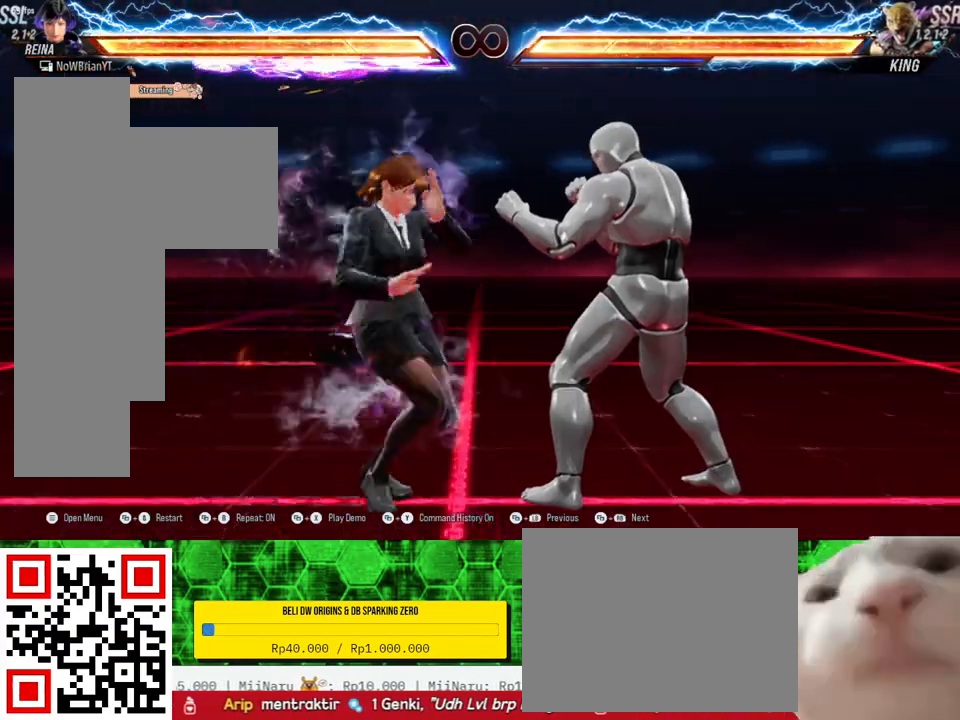
{"buttons": [], "right_stick": "center", "events": [[33, "DPAD_DOWN", "down"], [33, "DPAD_RIGHT", "down"], [33, "TRIANGLE", "down"], [167, "DPAD_DOWN", "up"], [167, "TRIANGLE", "up"], [200, "DPAD_RIGHT", "up"]]}
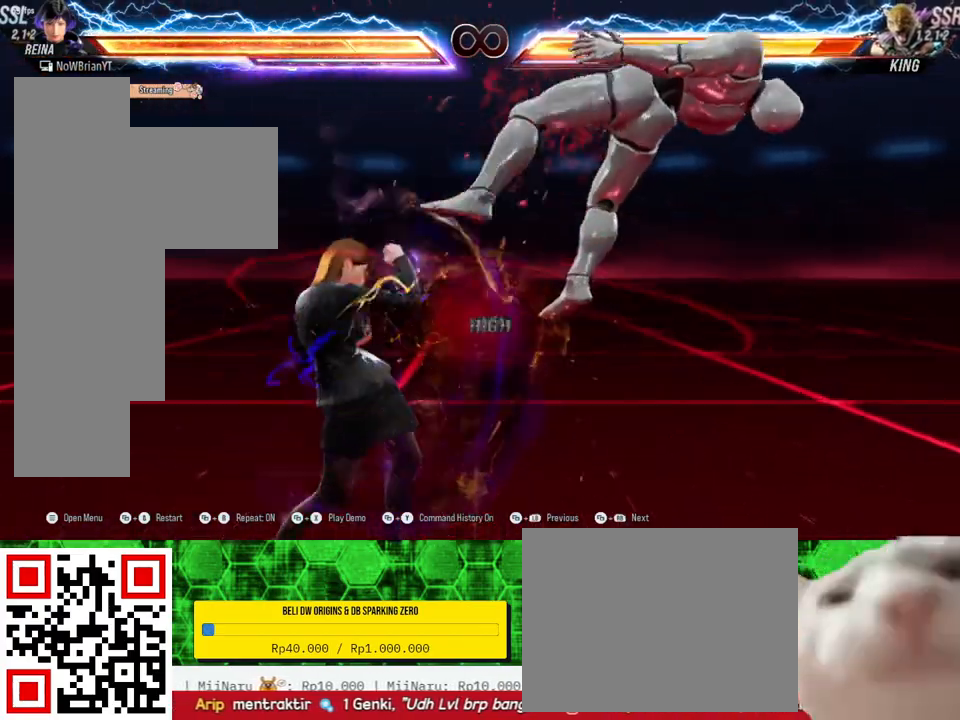
{"buttons": [], "right_stick": "center", "events": [[133, "DPAD_RIGHT", "down"], [133, "DPAD_UP", "down"], [133, "SQUARE", "down"], [233, "SQUARE", "up"], [267, "DPAD_RIGHT", "up"], [267, "DPAD_UP", "up"]]}
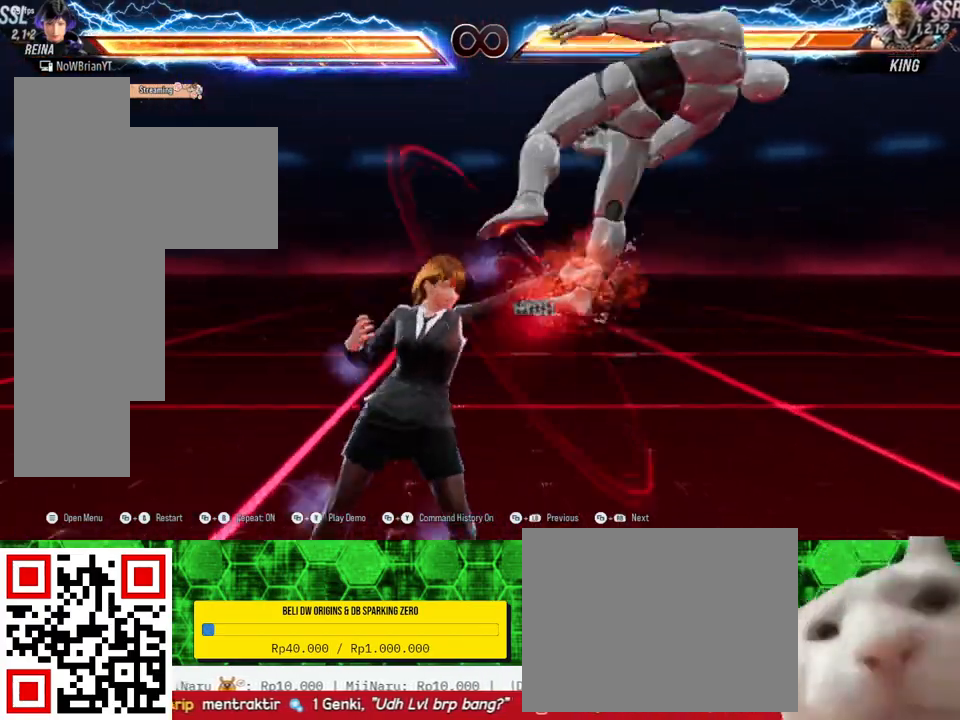
{"buttons": ["DPAD_RIGHT"], "right_stick": "center", "events": [[233, "DPAD_RIGHT", "down"]]}
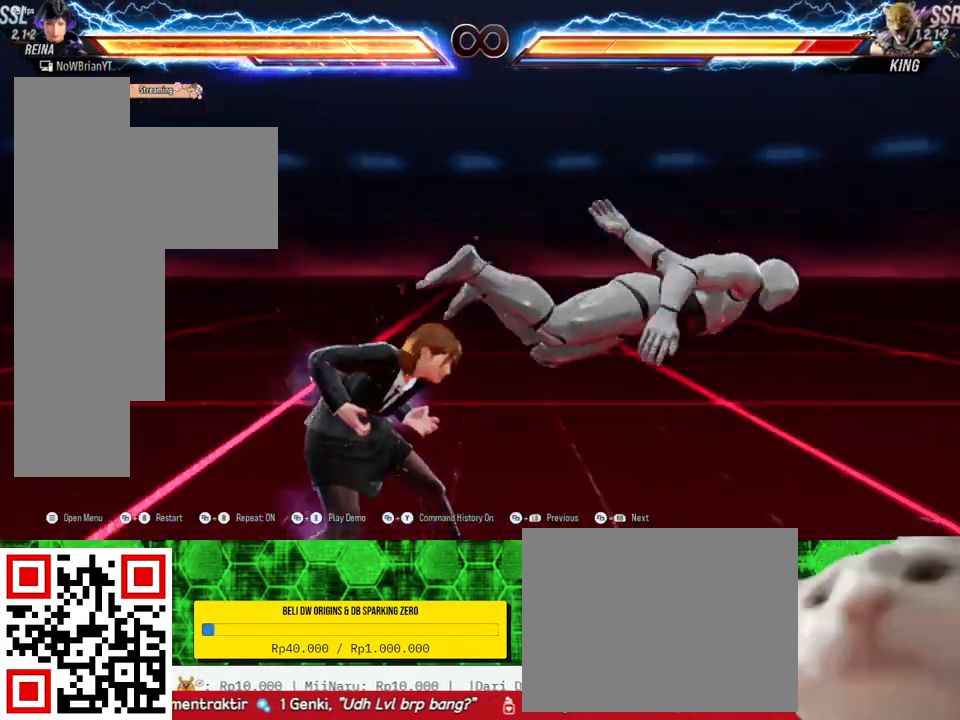
{"buttons": ["DPAD_RIGHT"], "right_stick": "center", "events": [[100, "TRIANGLE", "down"], [200, "TRIANGLE", "up"]]}
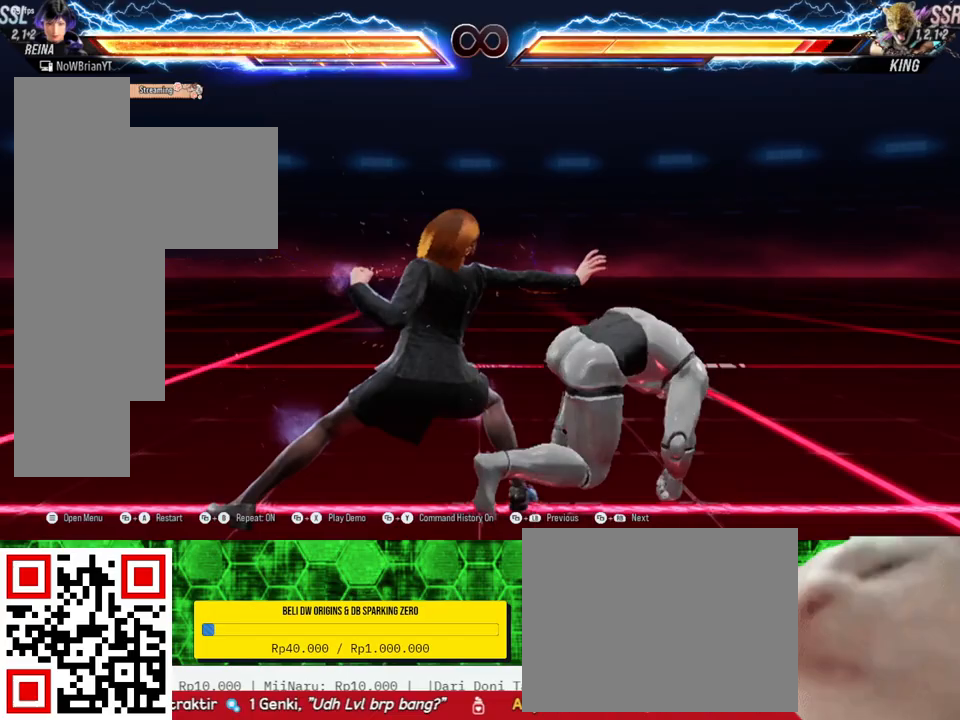
{"buttons": ["CROSS"], "right_stick": "center", "events": [[200, "DPAD_RIGHT", "up"], [400, "CROSS", "down"]]}
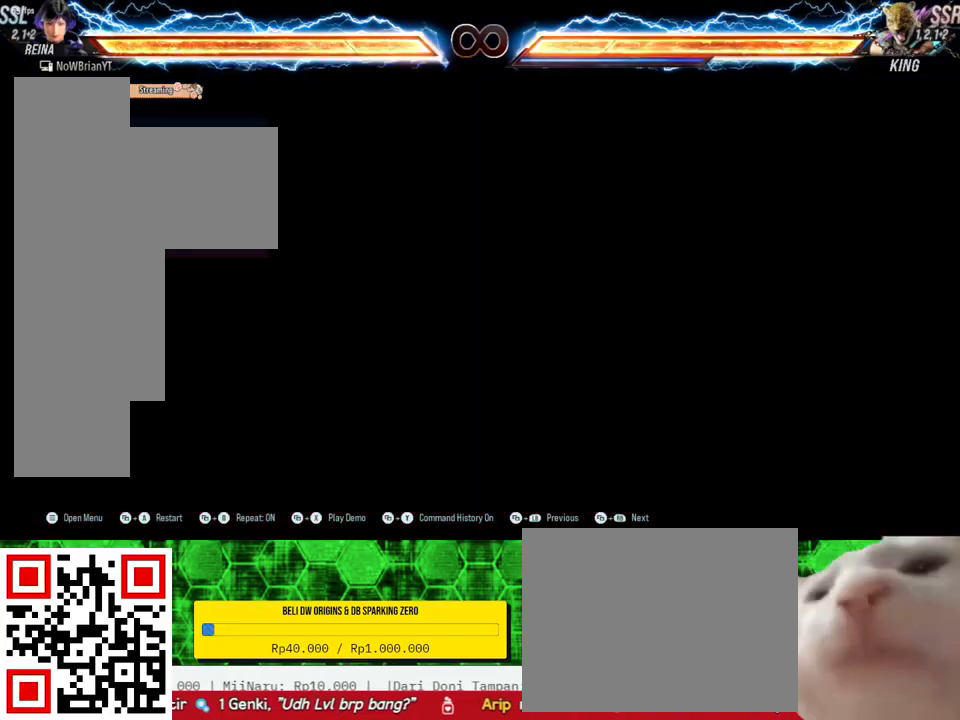
{"buttons": ["DPAD_DOWN"], "right_stick": "center", "events": [[33, "CROSS", "up"], [300, "DPAD_RIGHT", "down"], [367, "DPAD_RIGHT", "up"], [500, "DPAD_DOWN", "down"]]}